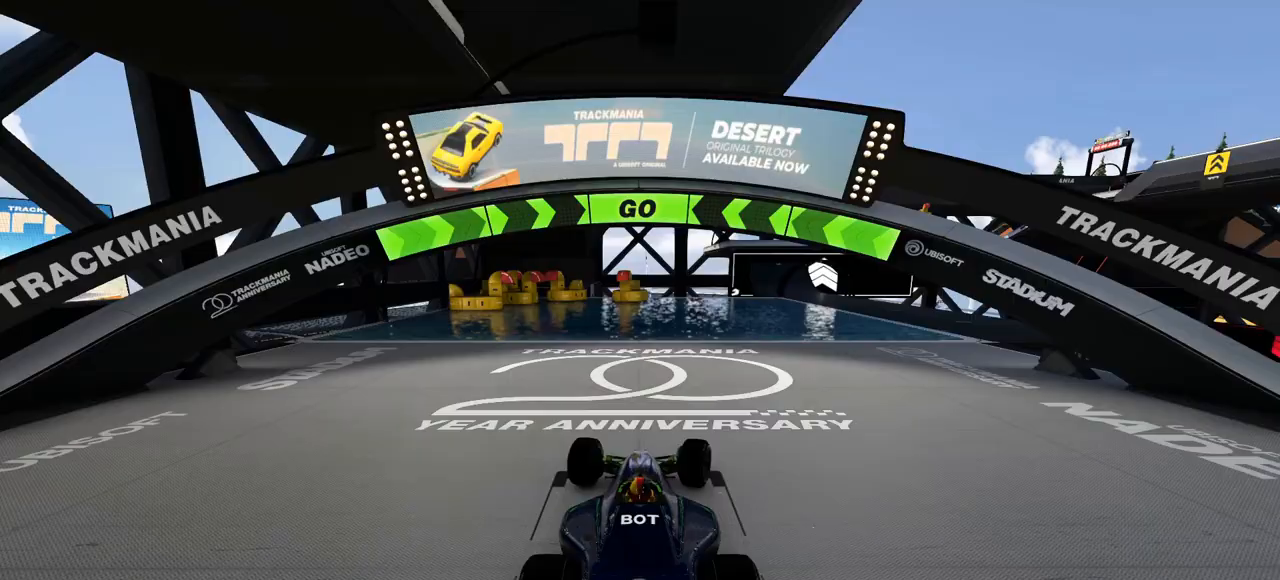
Gameplay with keyboard; each line is a JSON object with the keys held at the frame after it. "events" lists presses ("down") and releases ("up") of "down", "left", "right" and "up" between this image and that frame as [ms after this image, input, new state], when the widget could be followed in between. No other keys are recorded. Mouse input is not recorded.
{"keys": ["right", "up"], "events": []}
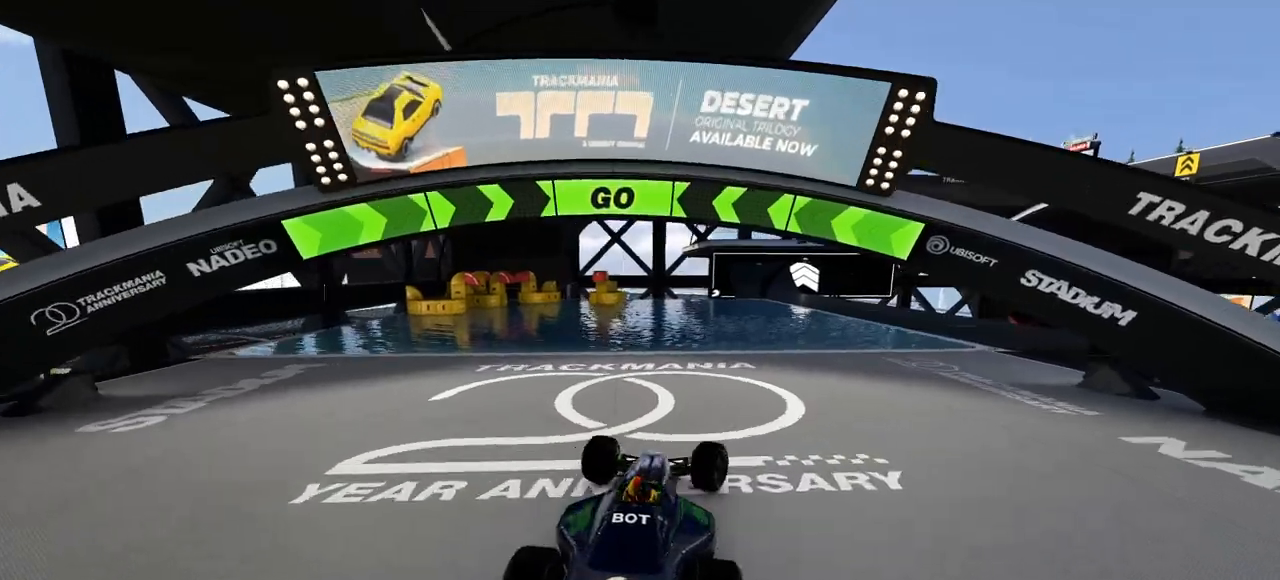
{"keys": ["up"], "events": [[467, "right", "up"]]}
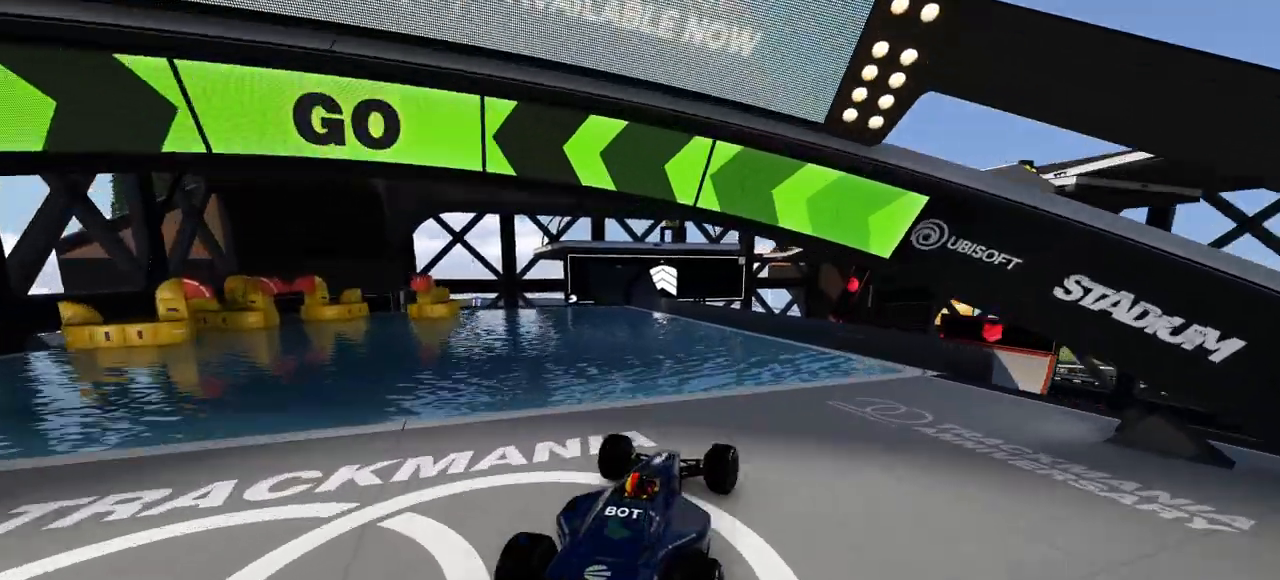
{"keys": ["up"], "events": [[133, "left", "down"], [233, "left", "up"], [333, "left", "down"], [433, "left", "up"]]}
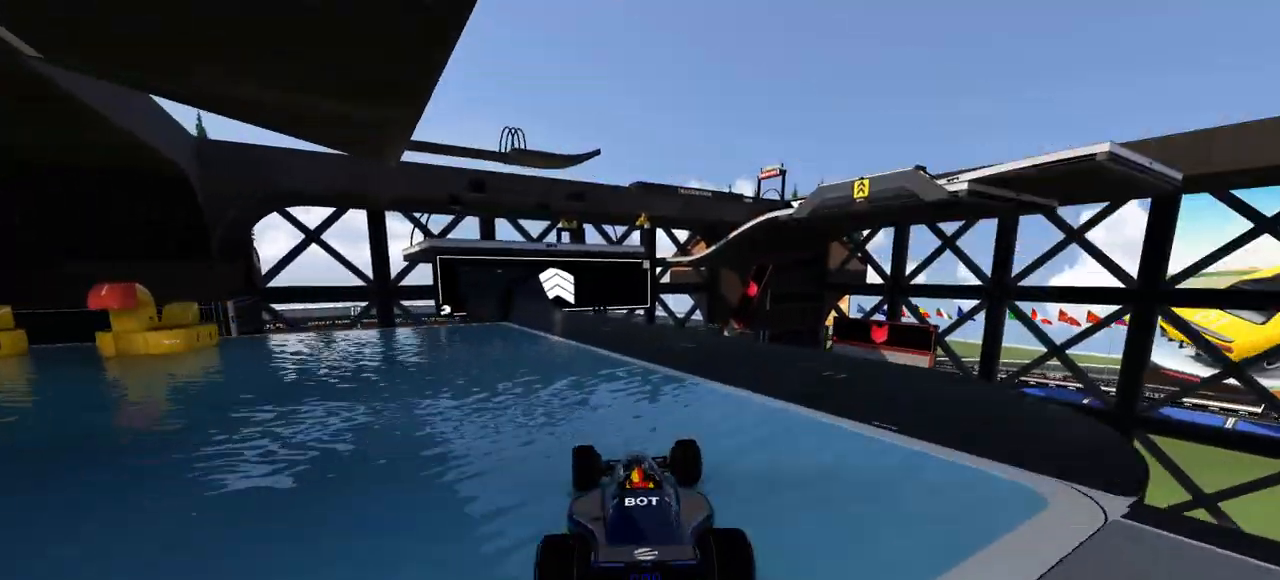
{"keys": ["up"], "events": [[133, "left", "down"], [300, "left", "up"]]}
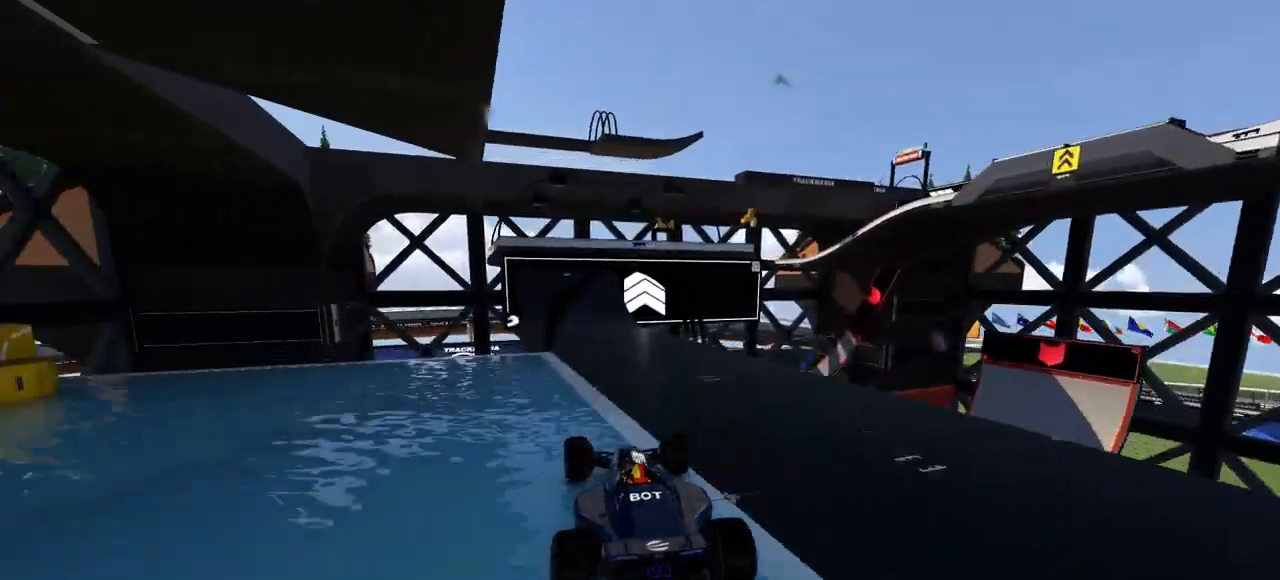
{"keys": ["up"], "events": [[233, "right", "down"], [333, "right", "up"]]}
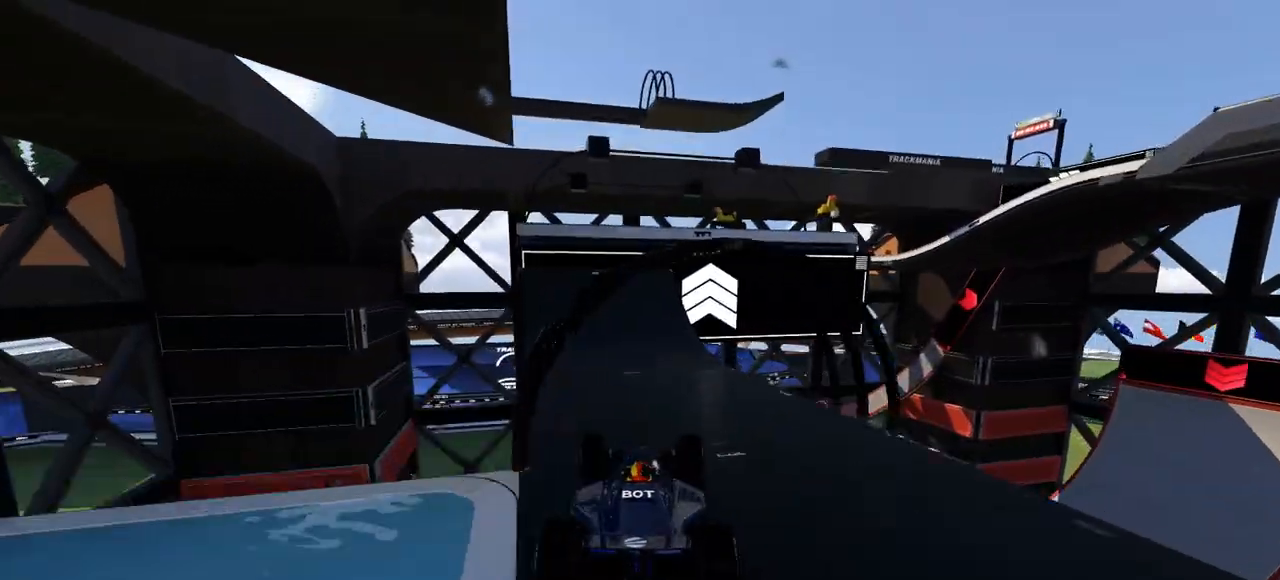
{"keys": ["right", "up"], "events": [[100, "left", "down"], [167, "left", "up"], [367, "right", "down"]]}
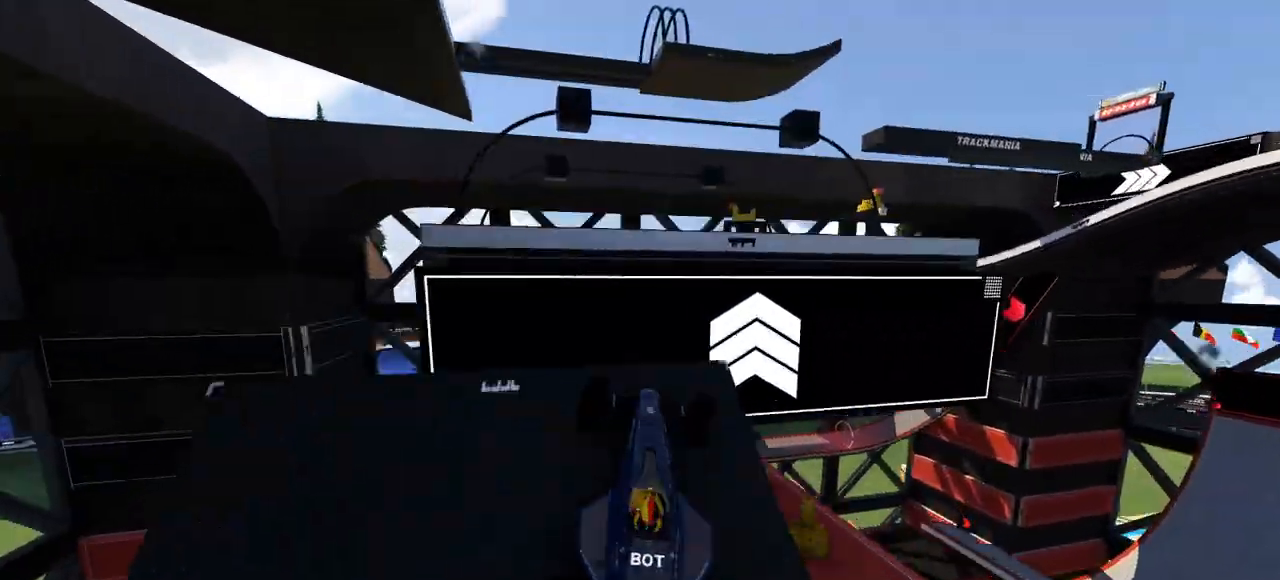
{"keys": ["down", "left", "up"], "events": [[33, "right", "up"], [100, "right", "down"], [300, "right", "up"], [433, "left", "down"], [467, "down", "down"]]}
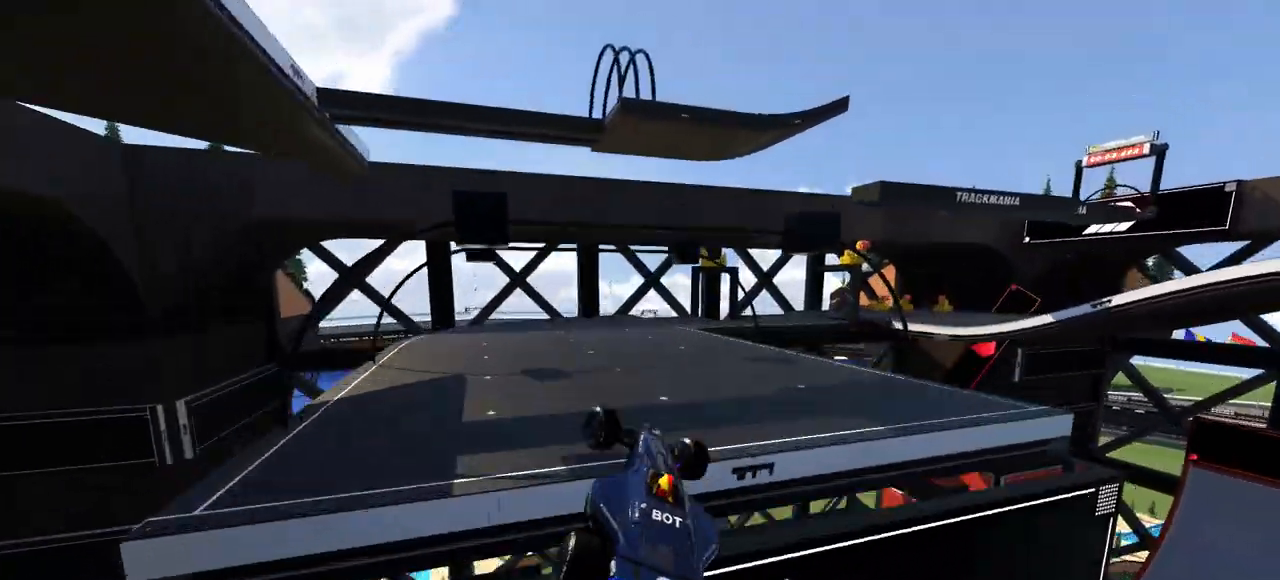
{"keys": ["down", "right", "up"], "events": [[167, "left", "up"], [167, "right", "down"], [233, "left", "down"], [233, "right", "up"], [367, "left", "up"], [367, "right", "down"]]}
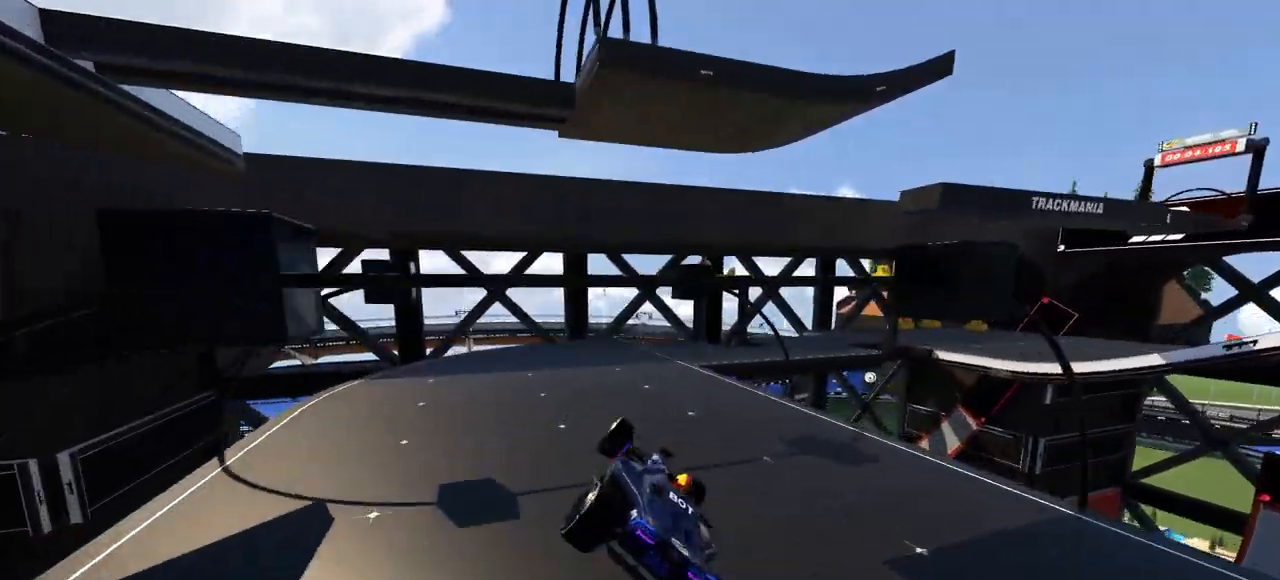
{"keys": ["up"], "events": [[100, "right", "up"], [133, "down", "up"]]}
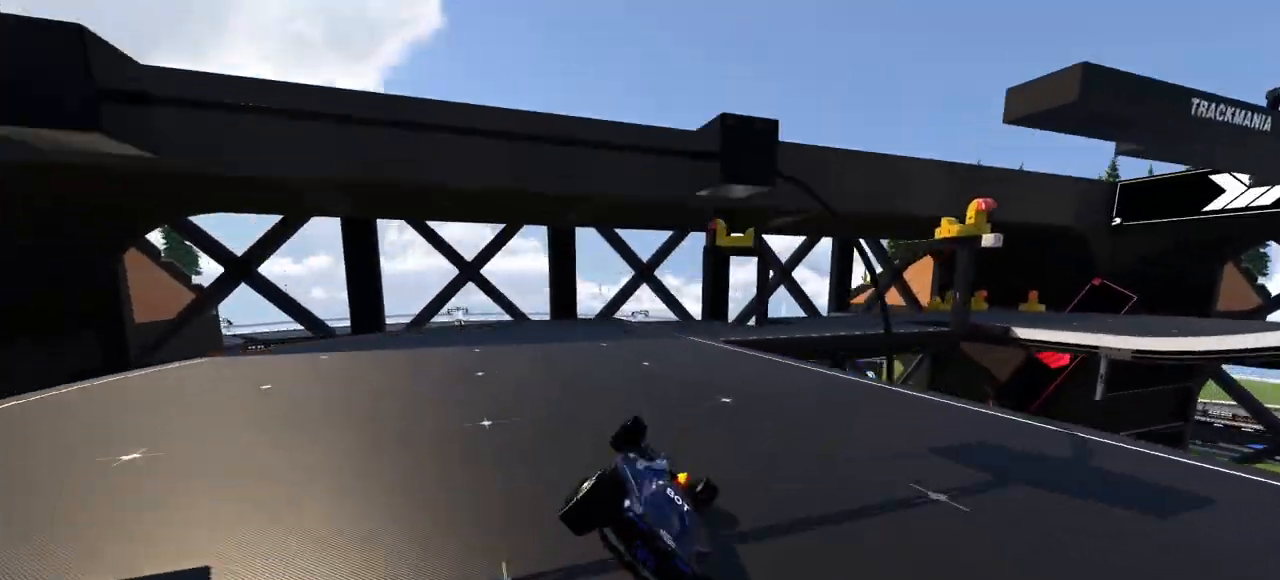
{"keys": ["right", "up"], "events": [[467, "right", "down"]]}
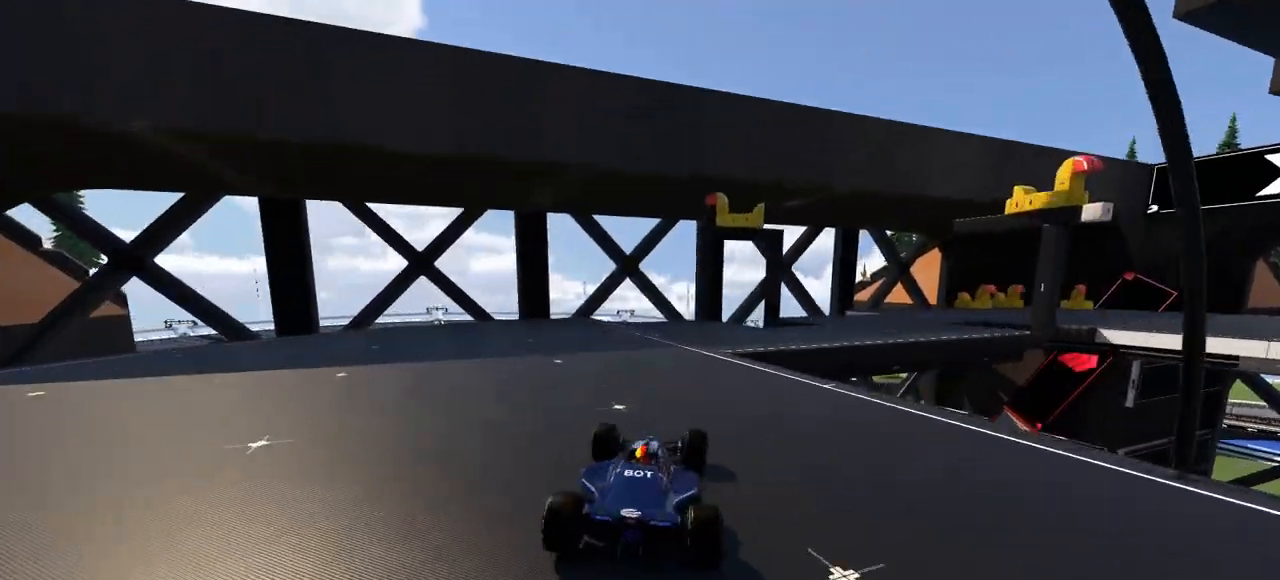
{"keys": ["right", "up"], "events": [[100, "right", "up"], [100, "up", "up"], [167, "up", "down"], [200, "right", "down"], [300, "up", "up"], [467, "up", "down"]]}
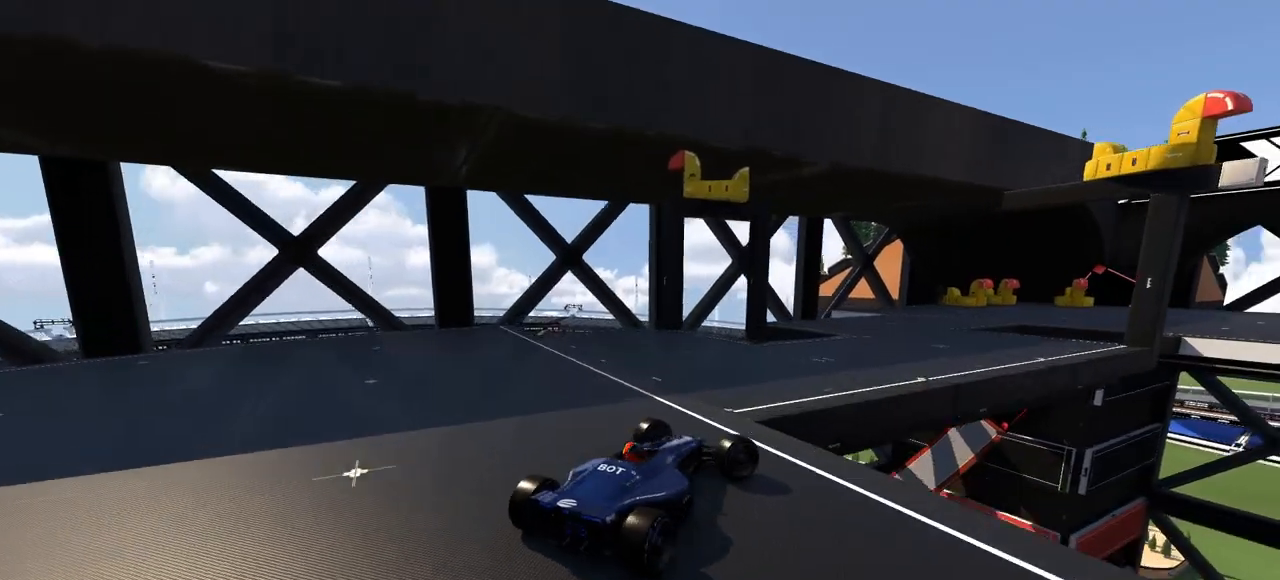
{"keys": ["up"], "events": [[67, "down", "down"], [200, "down", "up"], [200, "left", "down"], [200, "right", "up"], [433, "left", "up"]]}
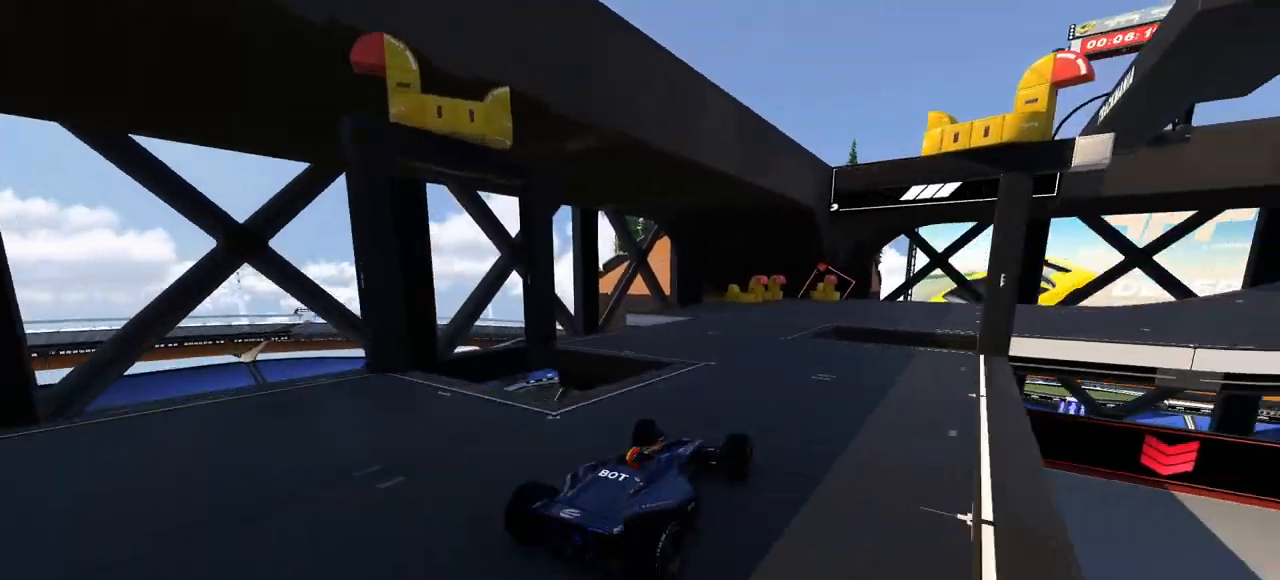
{"keys": ["right"], "events": [[333, "right", "down"], [500, "up", "up"]]}
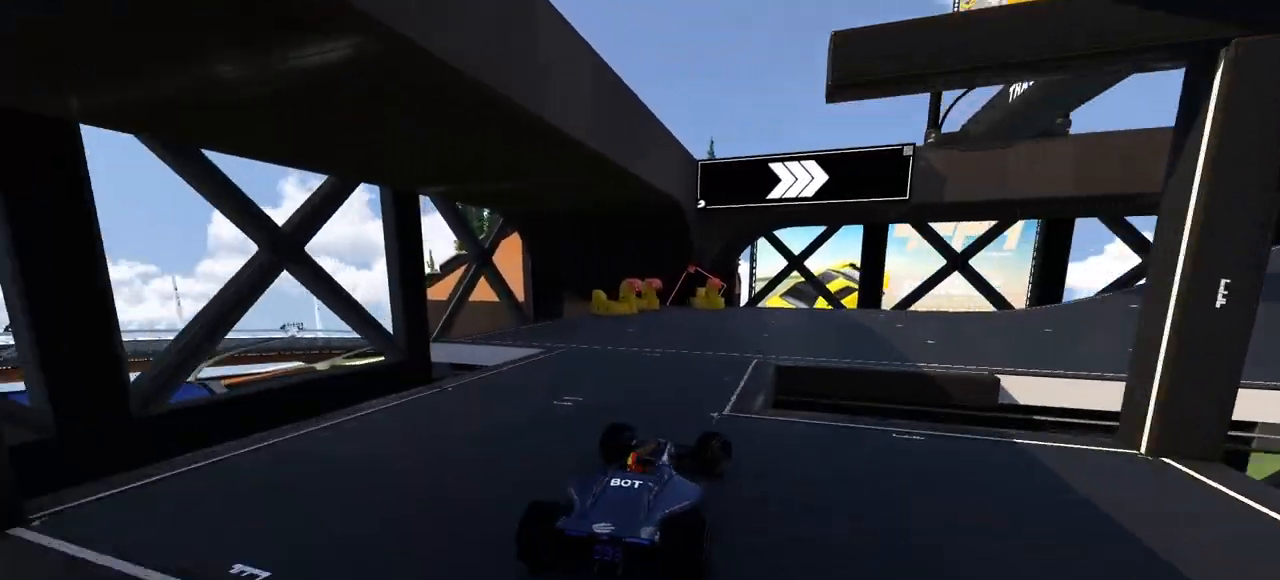
{"keys": ["down", "right", "up"], "events": [[267, "up", "down"], [300, "down", "down"]]}
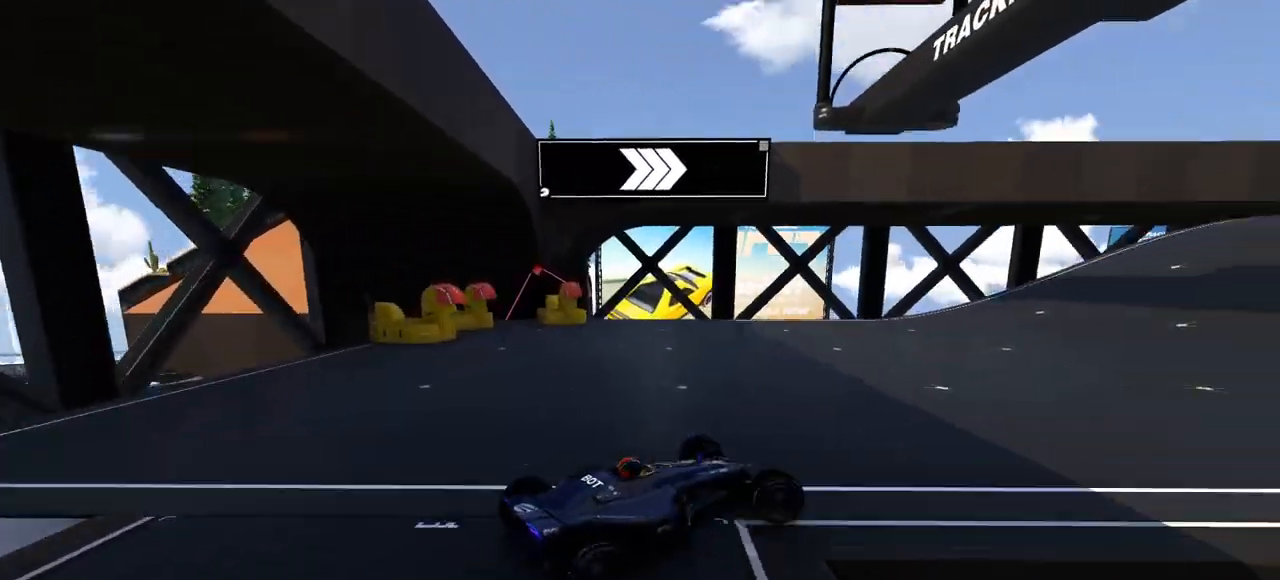
{"keys": ["left", "up"], "events": [[200, "down", "up"], [200, "right", "up"], [233, "left", "down"]]}
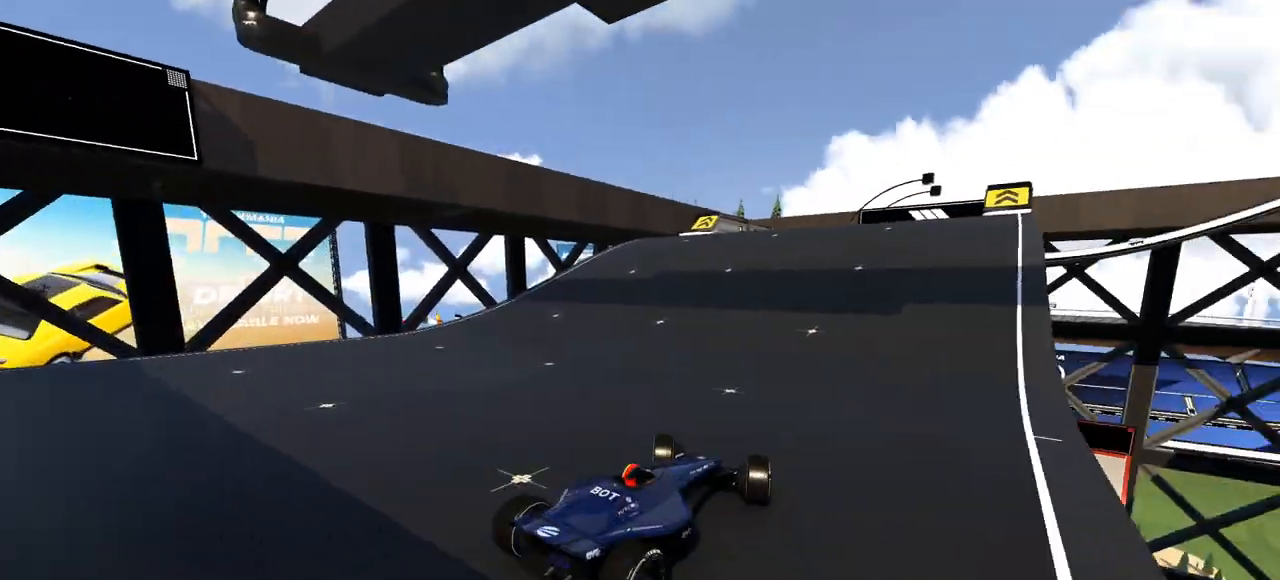
{"keys": ["up"], "events": [[33, "left", "up"]]}
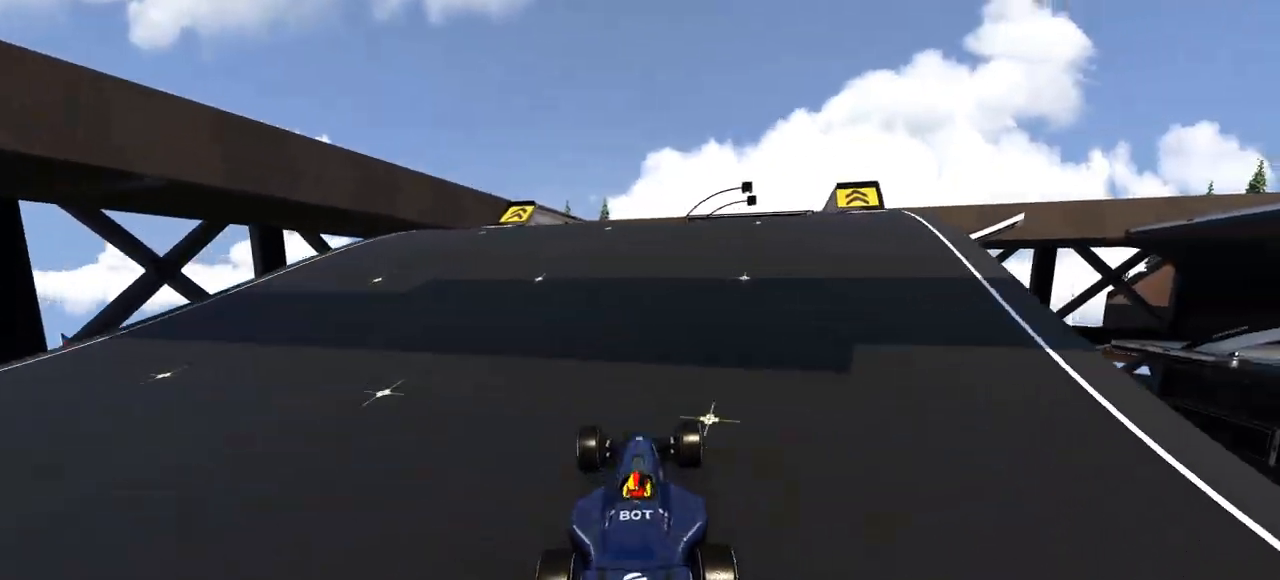
{"keys": ["right"], "events": [[67, "right", "down"], [167, "right", "up"], [433, "up", "up"], [467, "right", "down"]]}
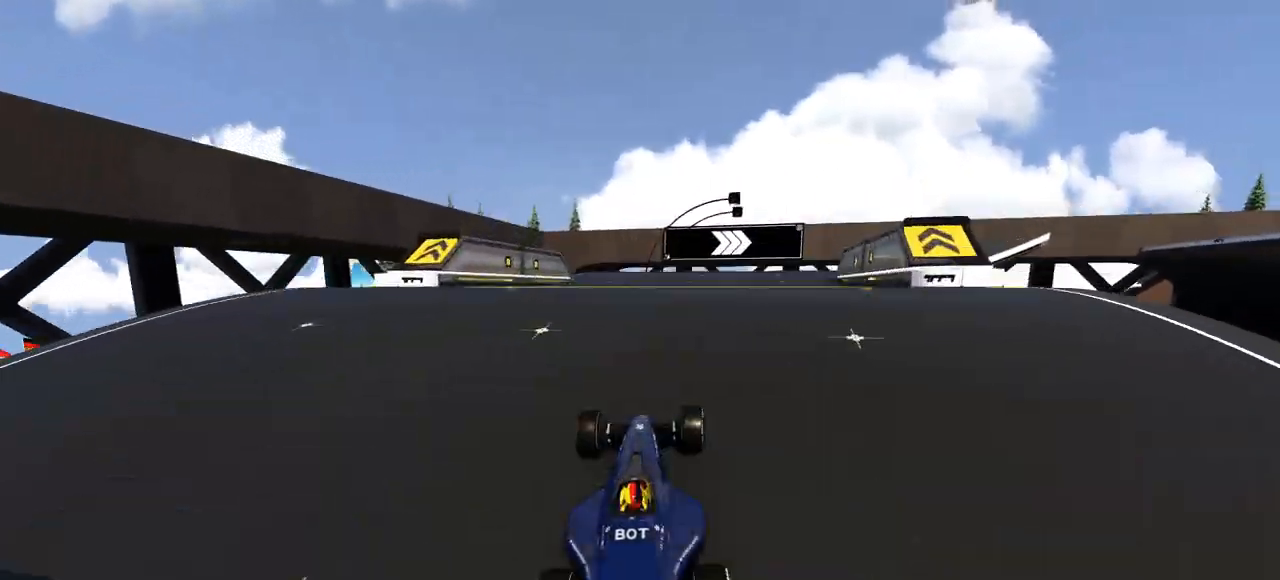
{"keys": ["up"]}